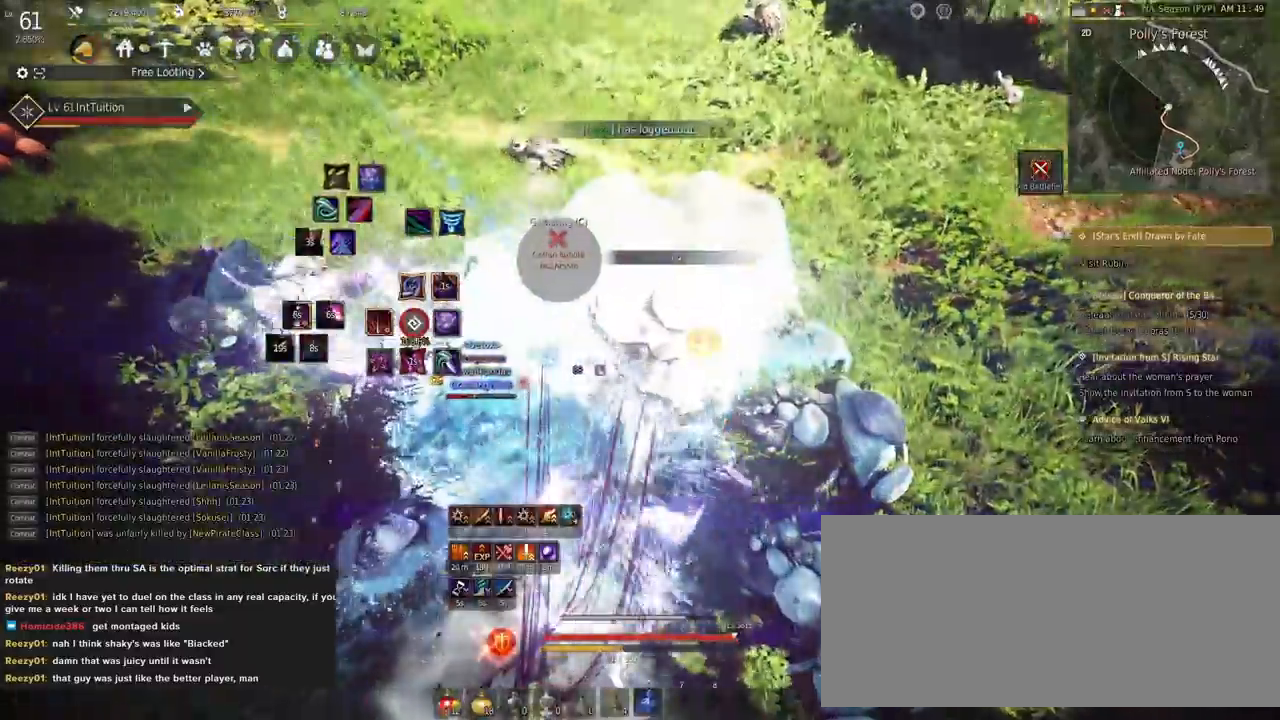
Gameplay with keyboard and mouse; each line is a JSON object with the keys and mouse buttons held at the frame after it. "events" lists presses ("down") and releases ("up") of "a", "d", "e", "f", "q", "r", "s", "shift", "space", "tab", "w", "mouse_left" and "mouse_right" between this image and that frame as [ms after this image, input, new state], when the widget could be followed in between. "mouse_left", "mouse_right" = the "left", "right" buttons of the "mouse" list. No other keys are recorded. Mouse movement is not recorded.
{"keys": [], "mouse": [], "events": [[317, "f", "up"], [350, "shift", "up"]]}
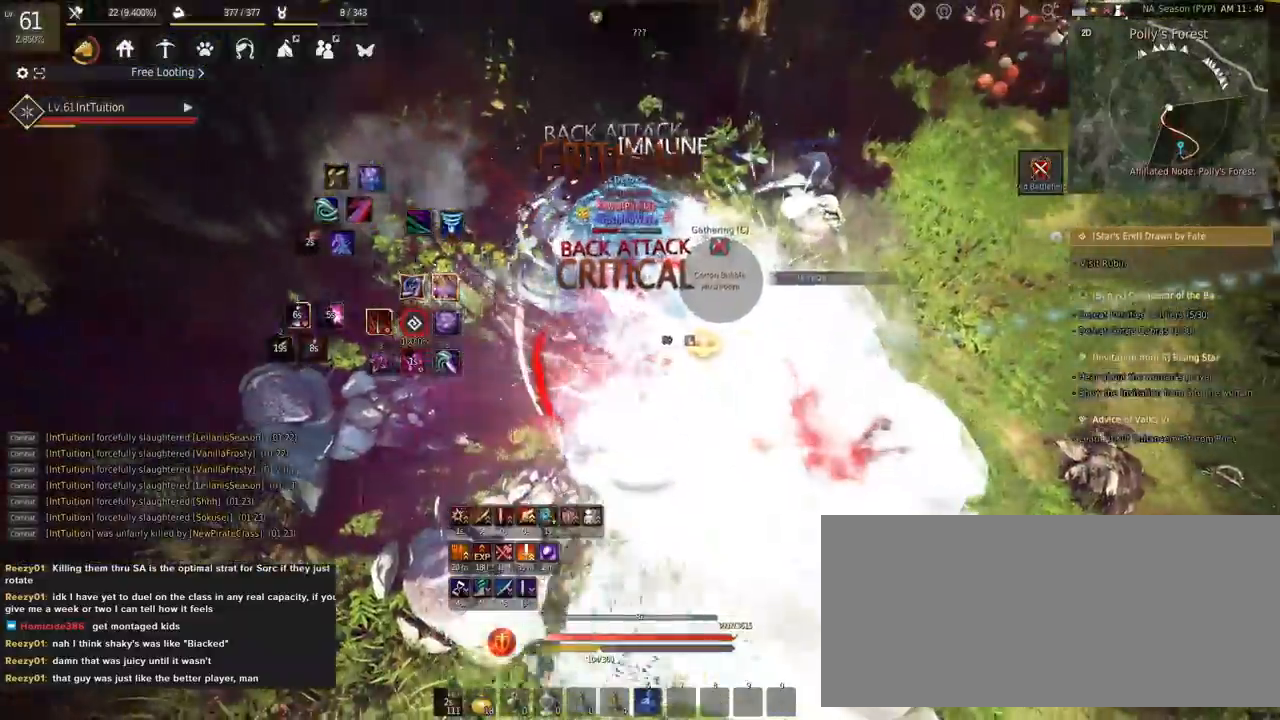
{"keys": [], "mouse": [], "events": []}
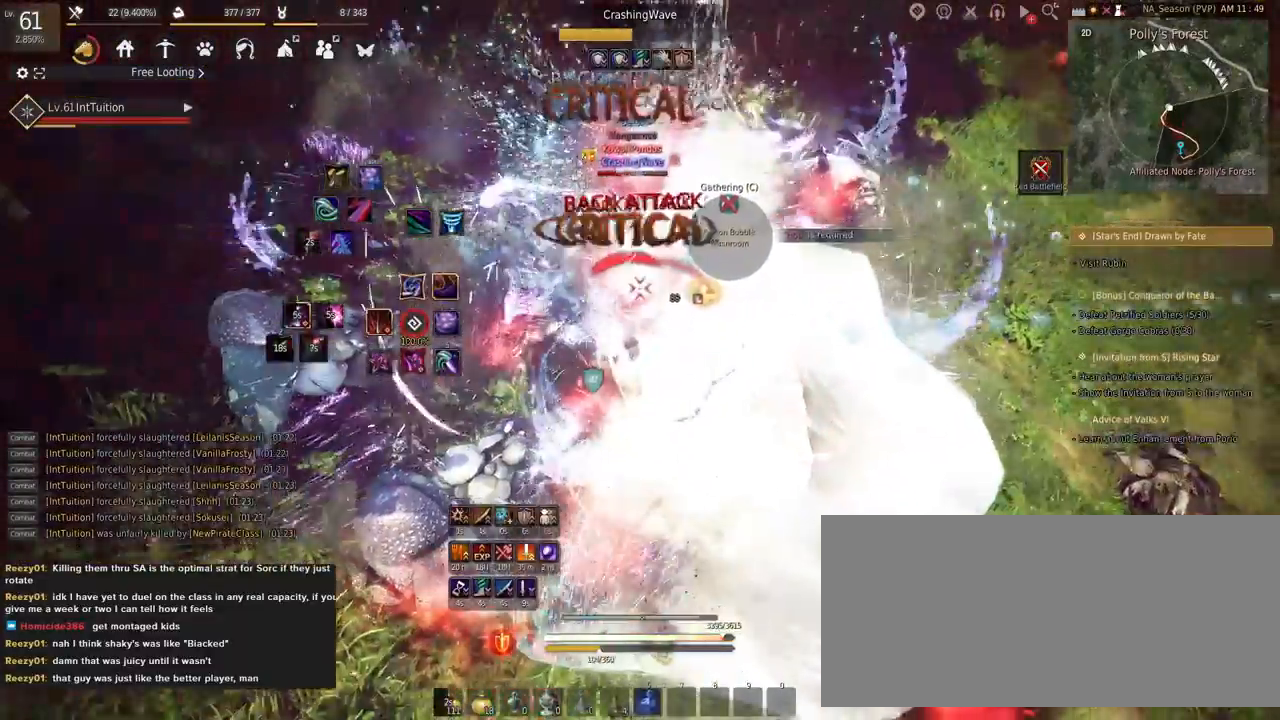
{"keys": [], "mouse": [], "events": [[200, "e", "down"], [267, "e", "up"], [350, "e", "down"], [433, "e", "up"]]}
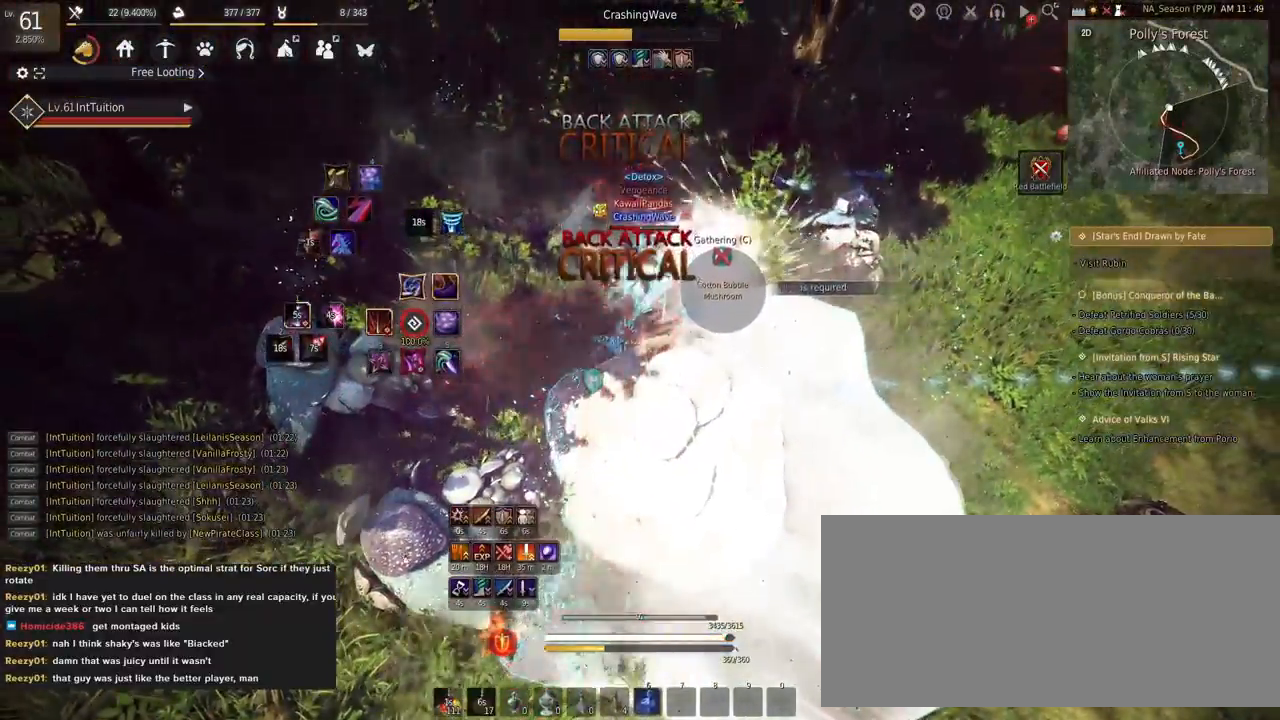
{"keys": ["s", "shift"], "mouse": [], "events": [[467, "s", "down"], [467, "shift", "down"]]}
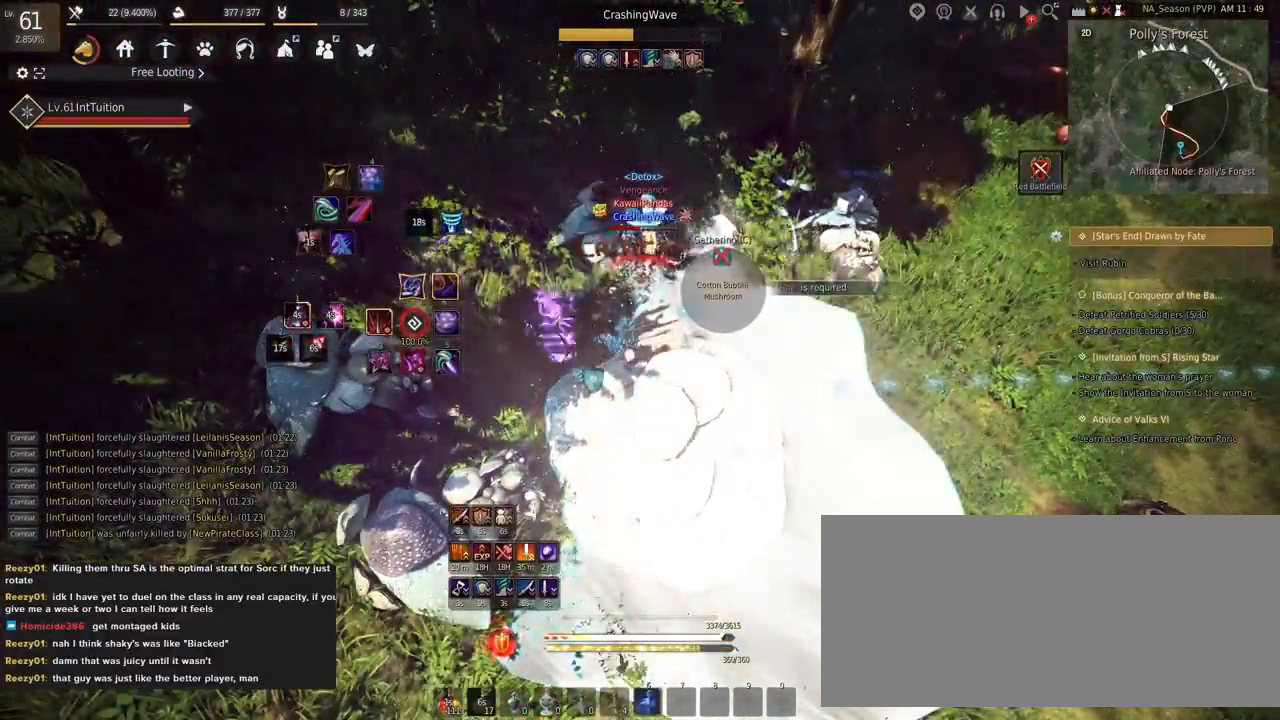
{"keys": [], "mouse": ["right"], "events": [[217, "s", "up"], [217, "shift", "up"], [417, "mouse_right", "down"]]}
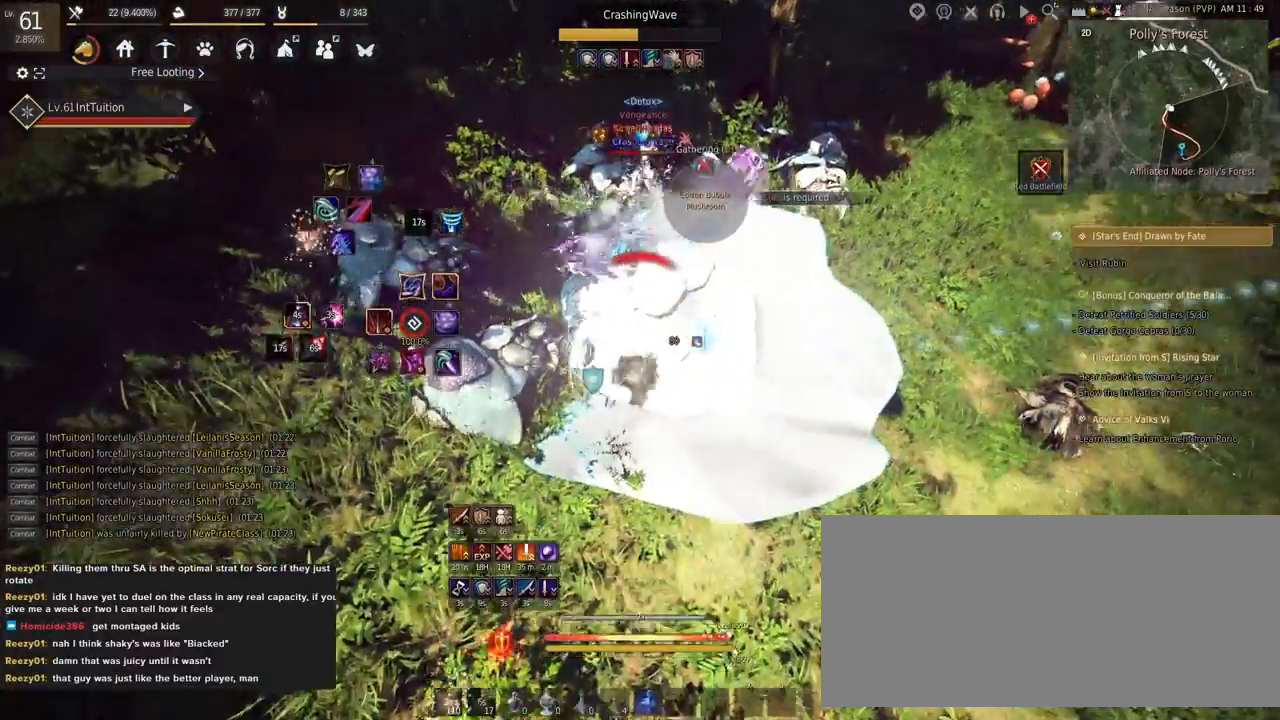
{"keys": ["shift", "w"], "mouse": [], "events": [[33, "mouse_right", "up"], [300, "shift", "down"], [317, "w", "down"]]}
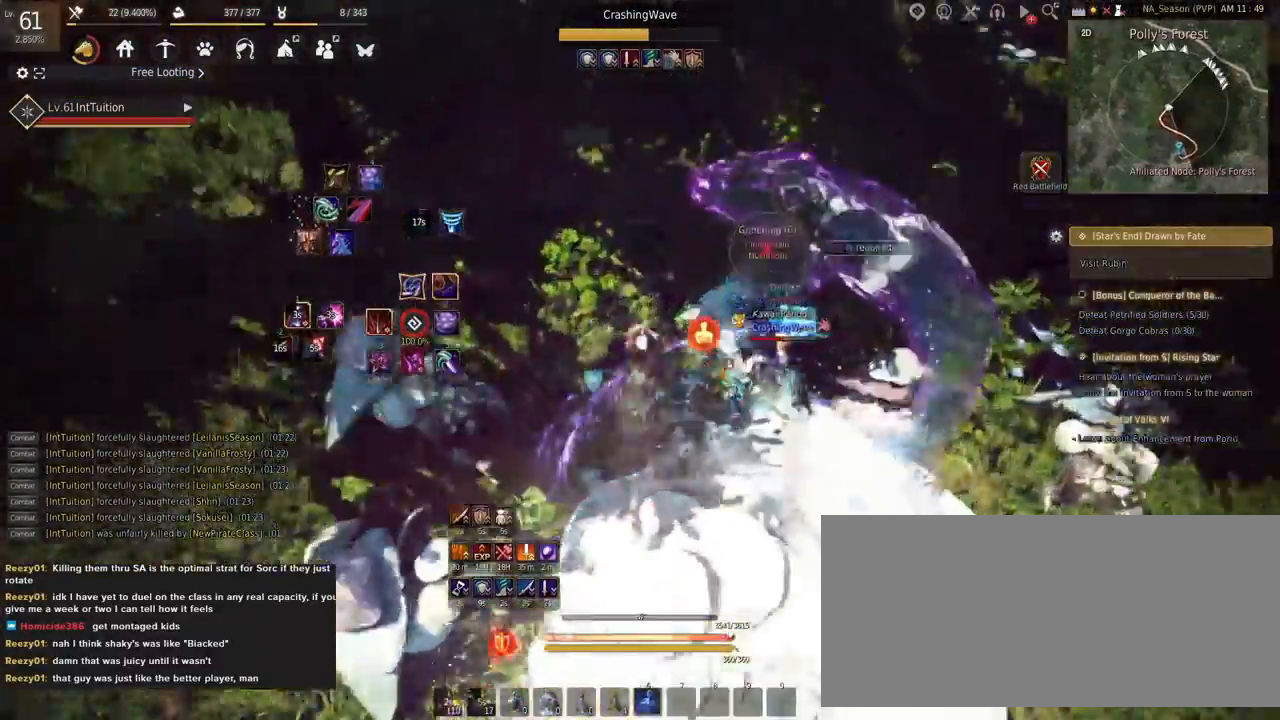
{"keys": [], "mouse": [], "events": [[117, "shift", "up"], [167, "space", "down"], [367, "space", "up"], [383, "w", "up"]]}
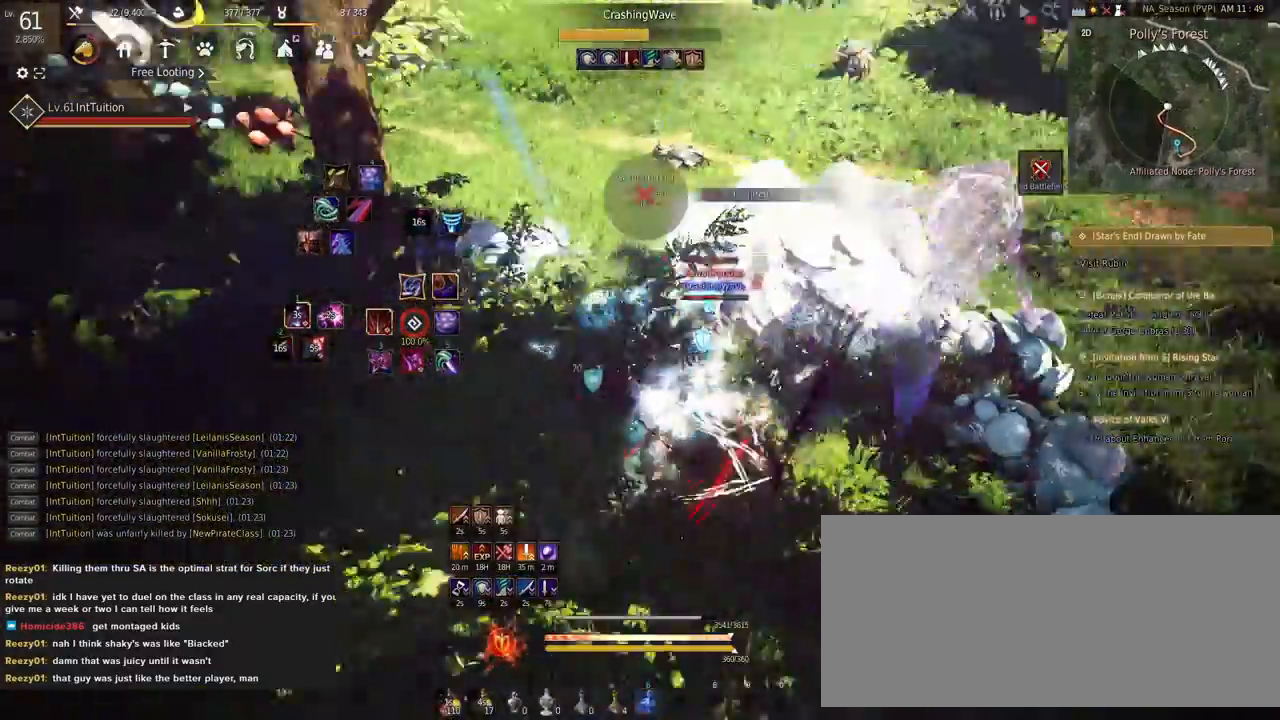
{"keys": ["e"], "mouse": [], "events": [[167, "e", "down"], [267, "e", "up"], [333, "e", "down"], [400, "e", "up"], [483, "e", "down"]]}
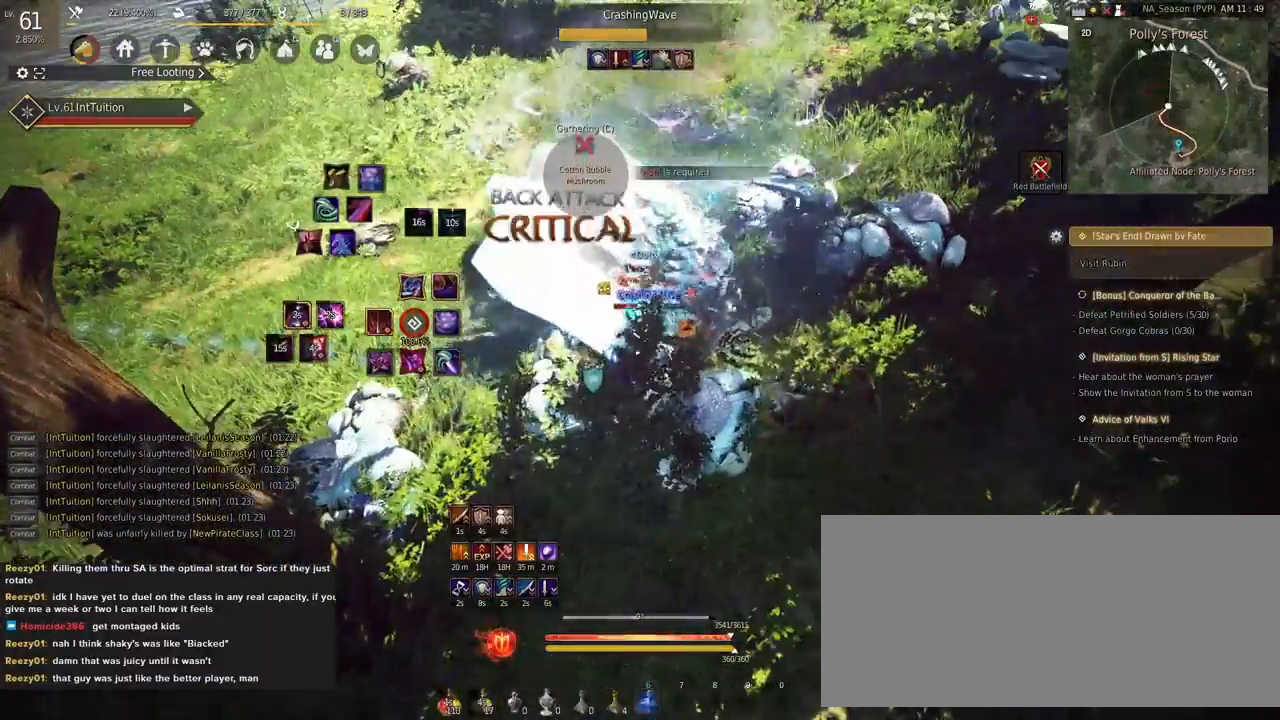
{"keys": [], "mouse": [], "events": [[50, "e", "up"], [150, "e", "down"], [200, "e", "up"], [283, "e", "down"], [367, "e", "up"]]}
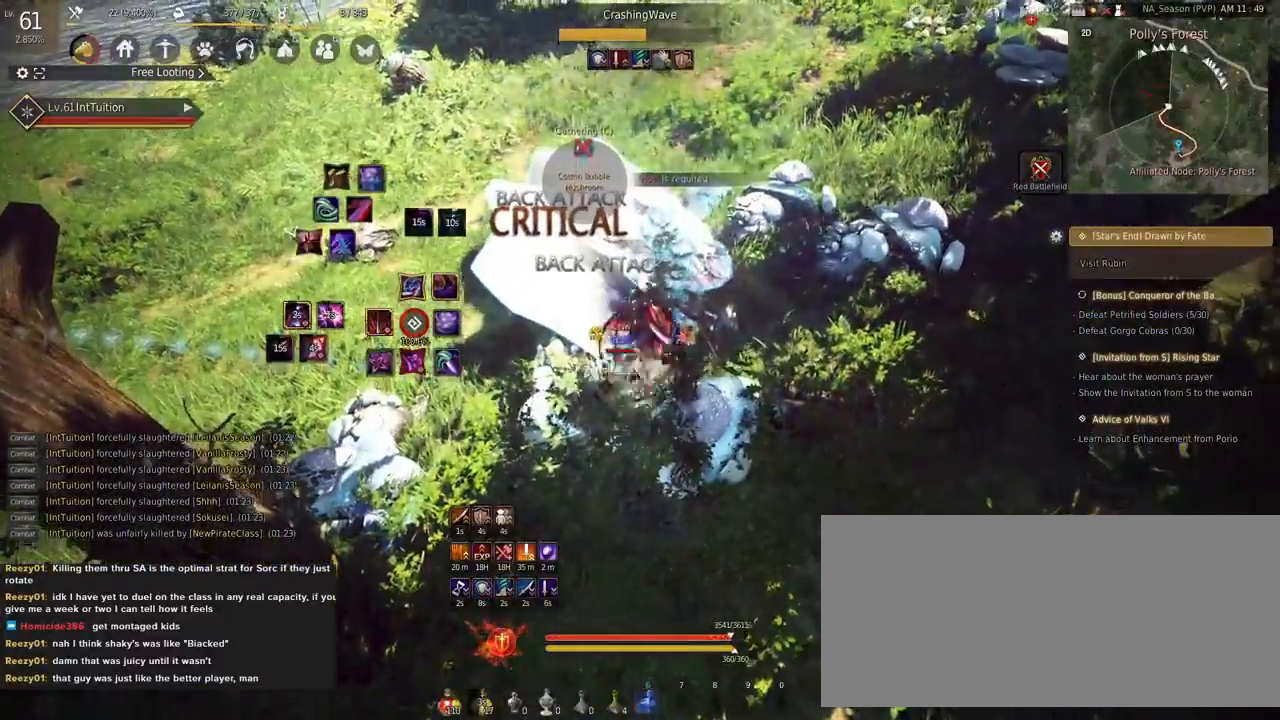
{"keys": [], "mouse": [], "events": []}
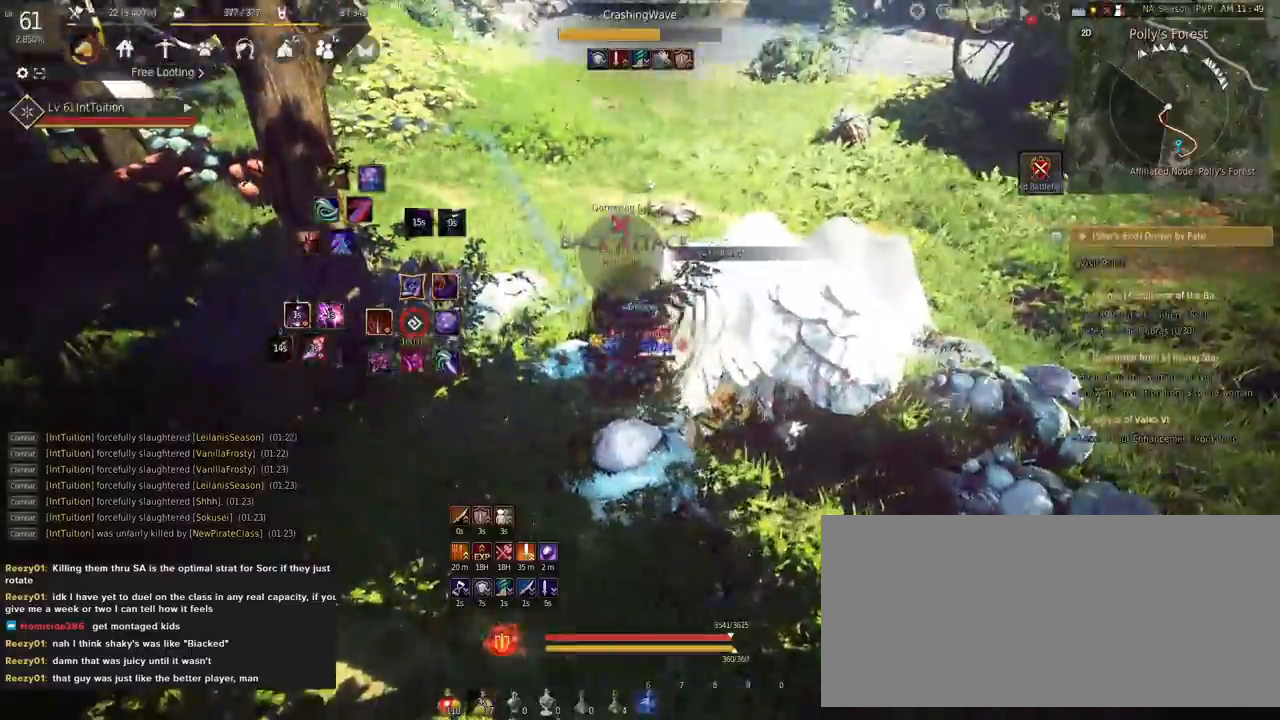
{"keys": [], "mouse": ["left", "right"], "events": [[167, "d", "down"], [267, "mouse_left", "down"], [267, "mouse_right", "down"], [333, "d", "up"]]}
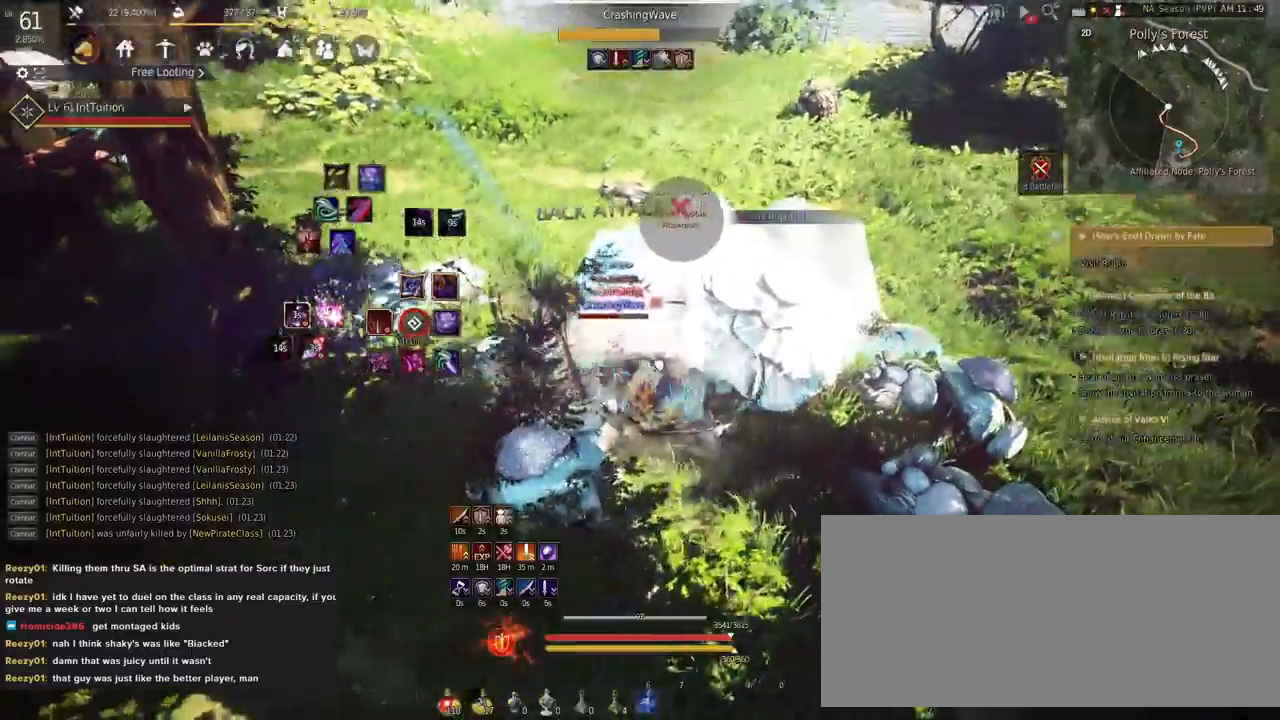
{"keys": ["q"], "mouse": [], "events": [[350, "mouse_right", "up"], [367, "mouse_left", "up"], [483, "q", "down"]]}
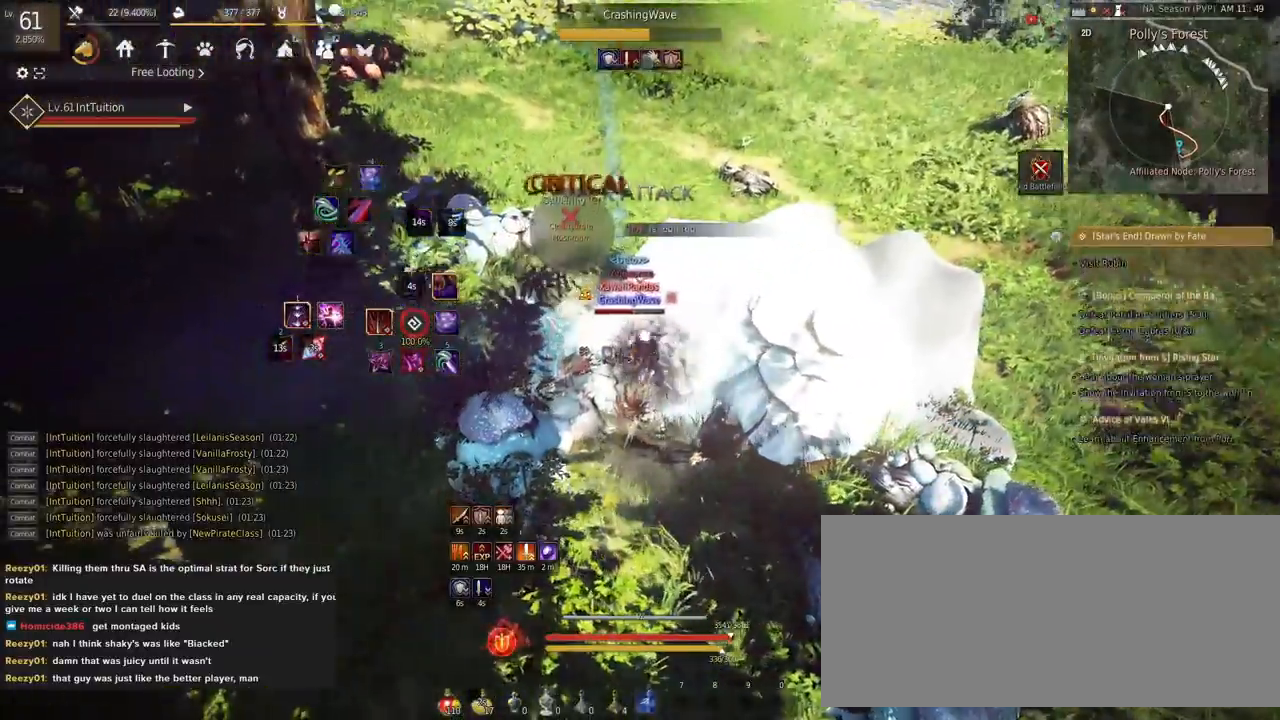
{"keys": ["e", "s"], "mouse": [], "events": [[67, "q", "up"], [150, "q", "down"], [250, "q", "up"], [367, "mouse_right", "down"], [450, "mouse_right", "up"], [467, "s", "down"], [483, "e", "down"]]}
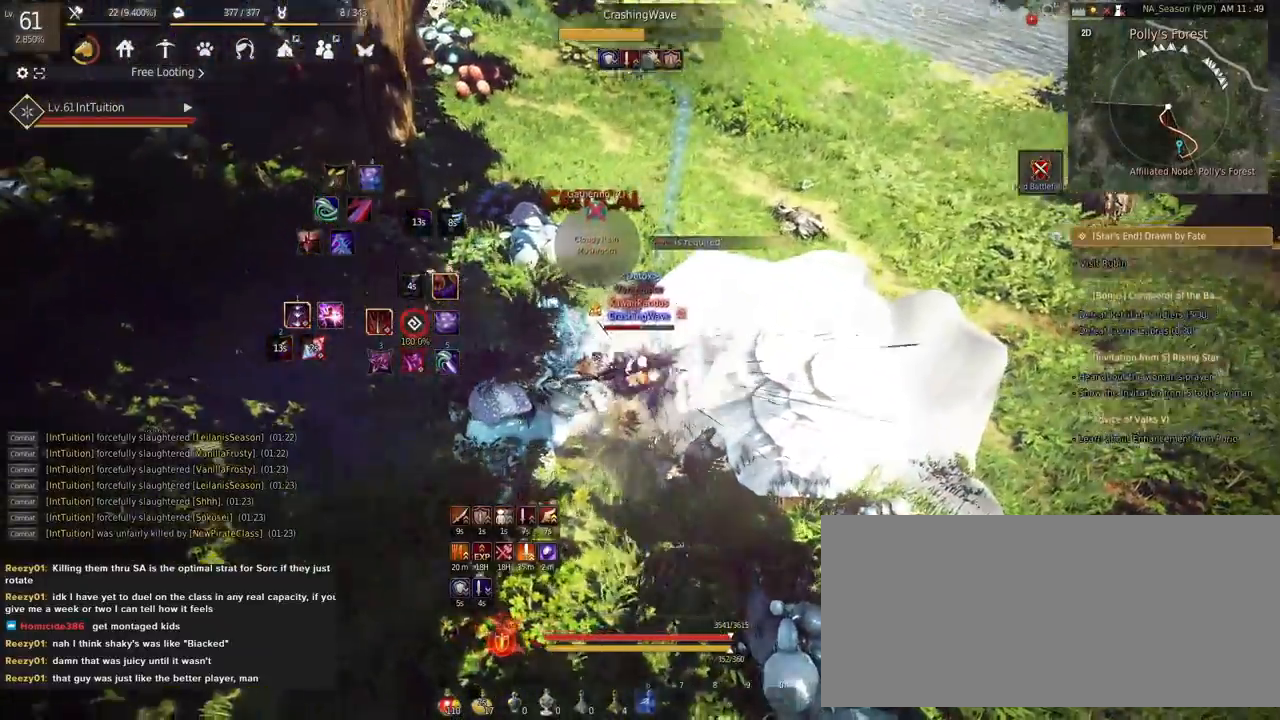
{"keys": ["space", "w"], "mouse": [], "events": [[267, "e", "up"], [283, "s", "up"], [383, "w", "down"], [467, "space", "down"]]}
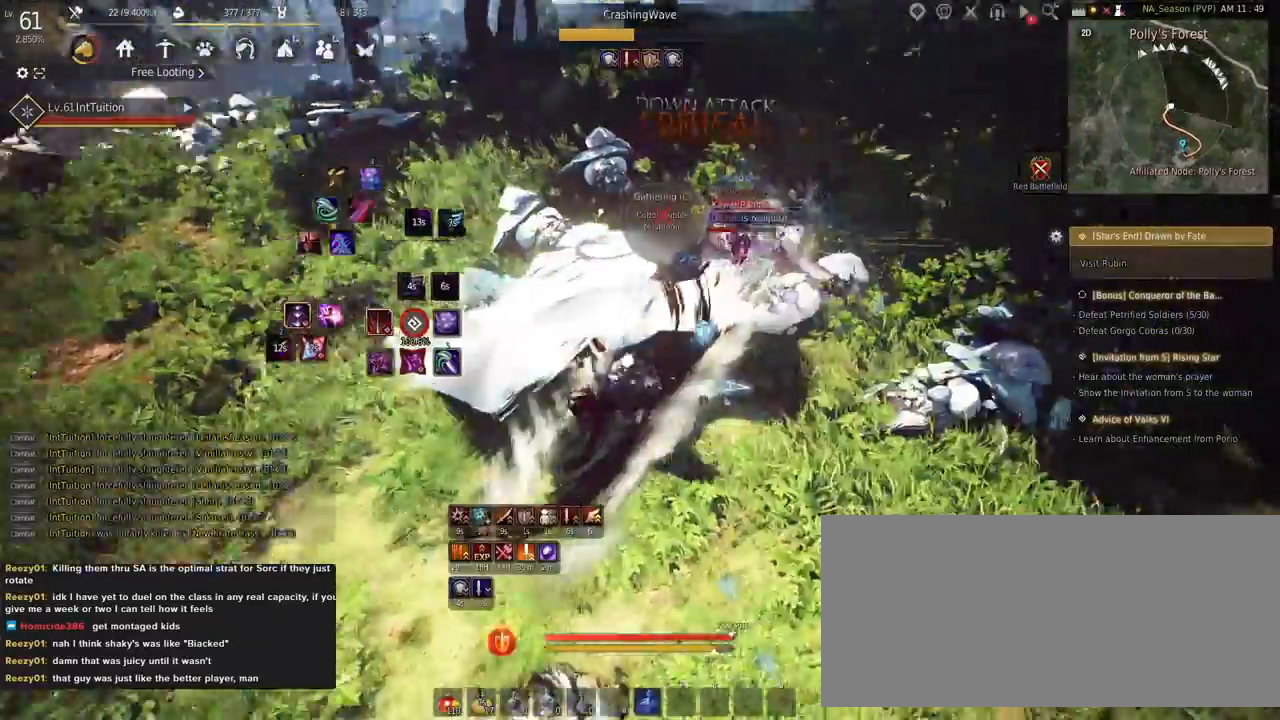
{"keys": ["shift"], "mouse": ["left"], "events": [[167, "space", "up"], [167, "w", "up"], [300, "shift", "down"], [417, "mouse_left", "down"]]}
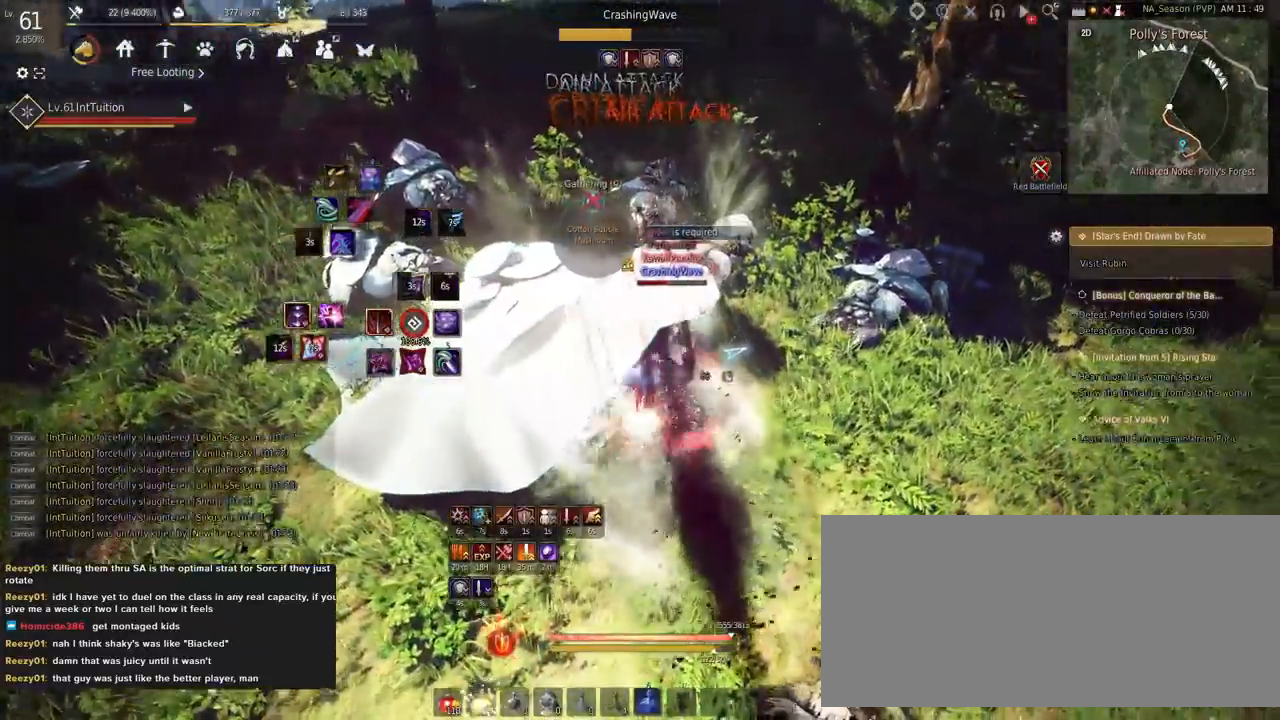
{"keys": ["f", "s"], "mouse": [], "events": [[183, "mouse_left", "up"], [183, "shift", "up"], [283, "s", "down"], [317, "f", "down"]]}
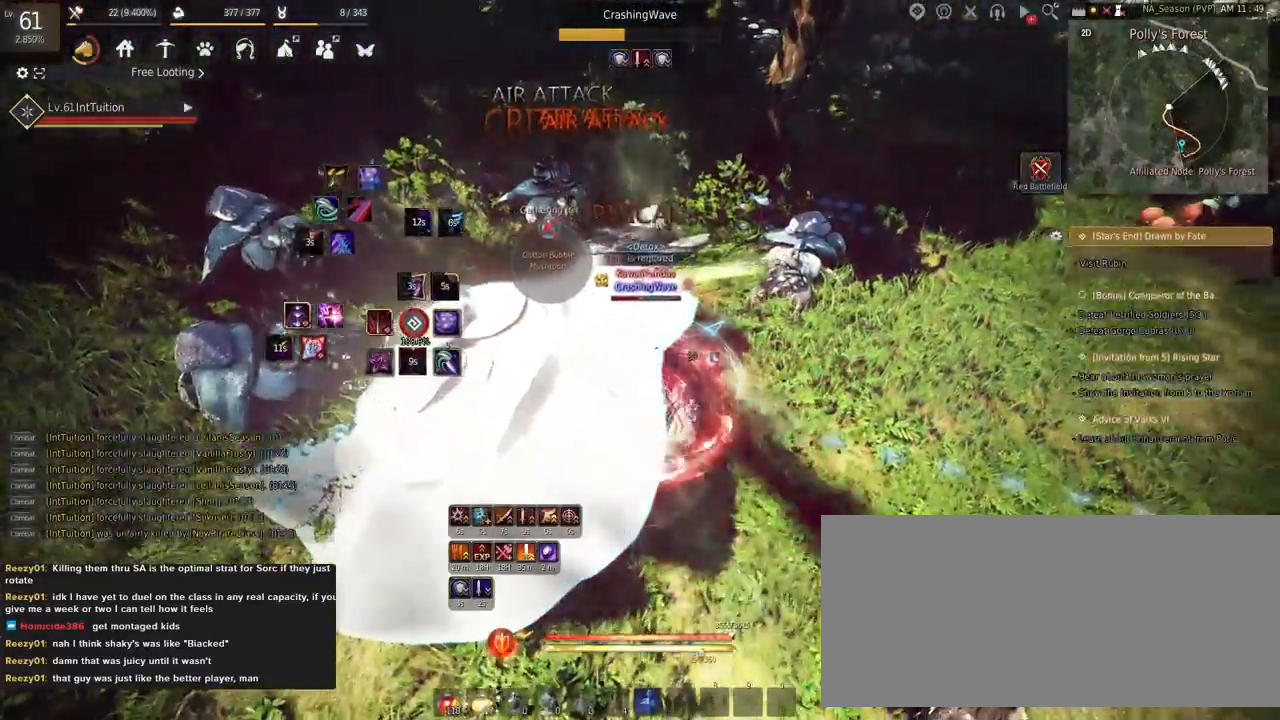
{"keys": [], "mouse": [], "events": [[150, "f", "up"], [183, "s", "up"]]}
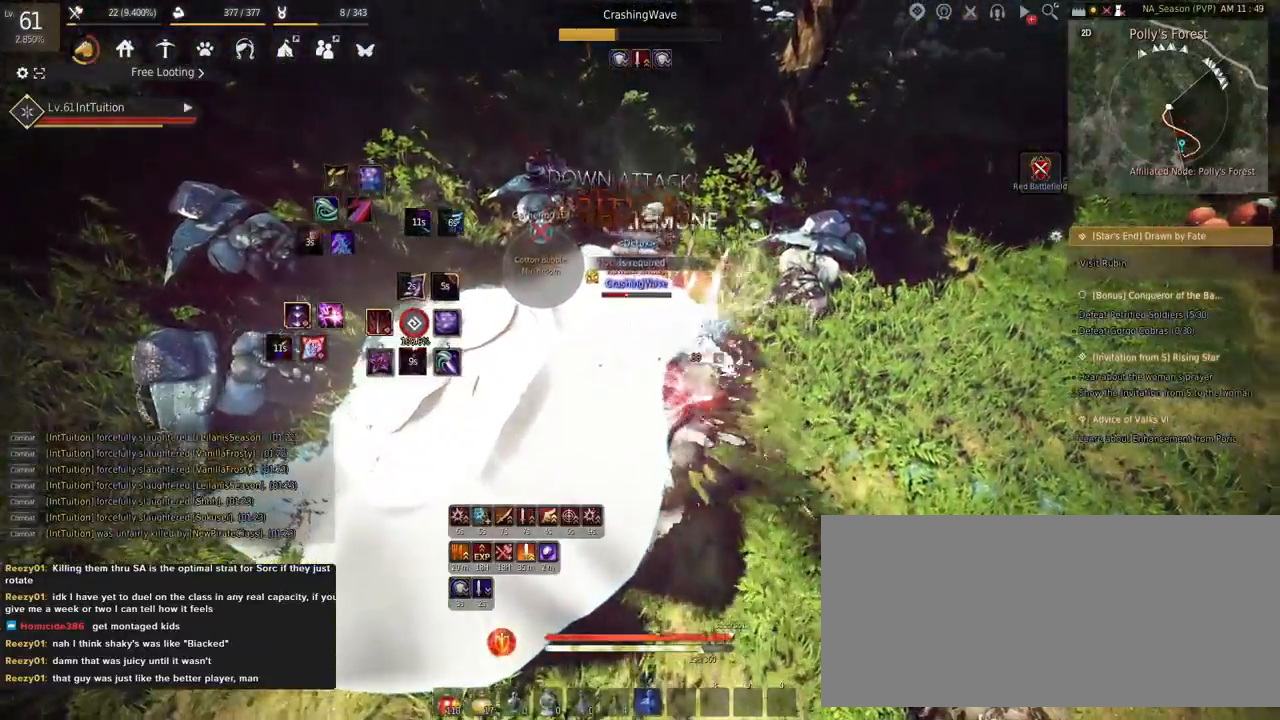
{"keys": [], "mouse": [], "events": []}
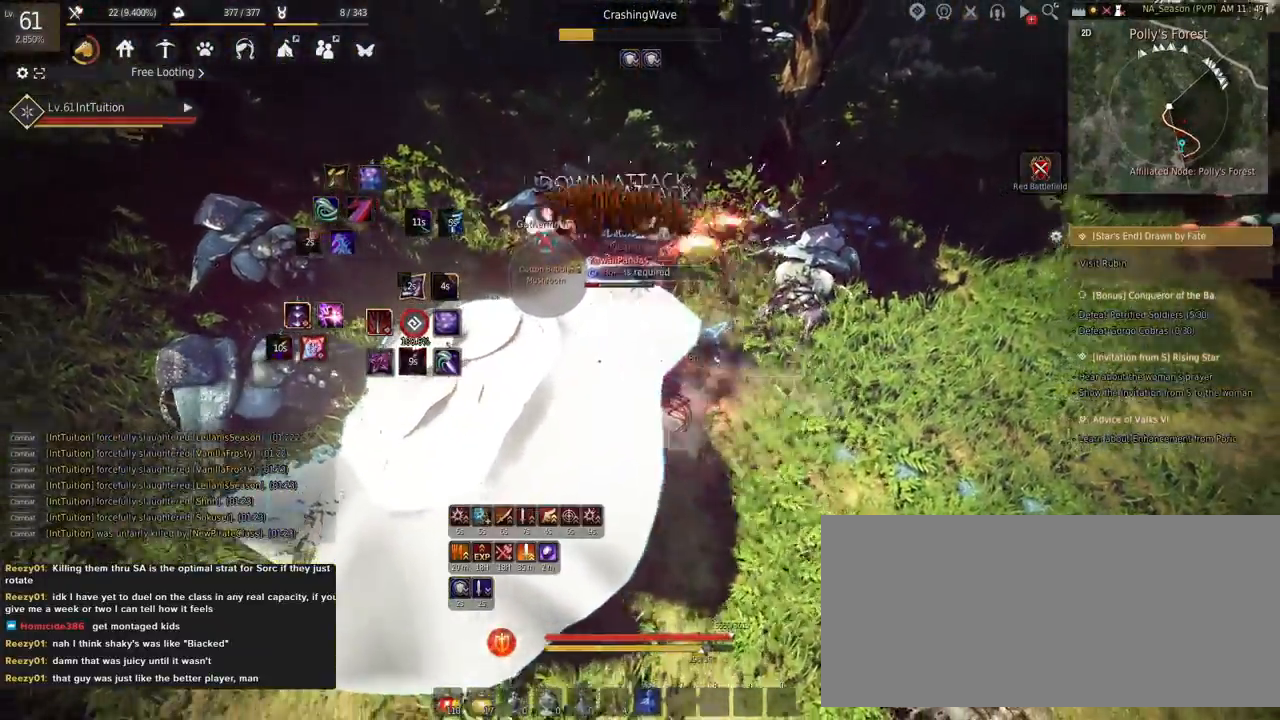
{"keys": [], "mouse": [], "events": []}
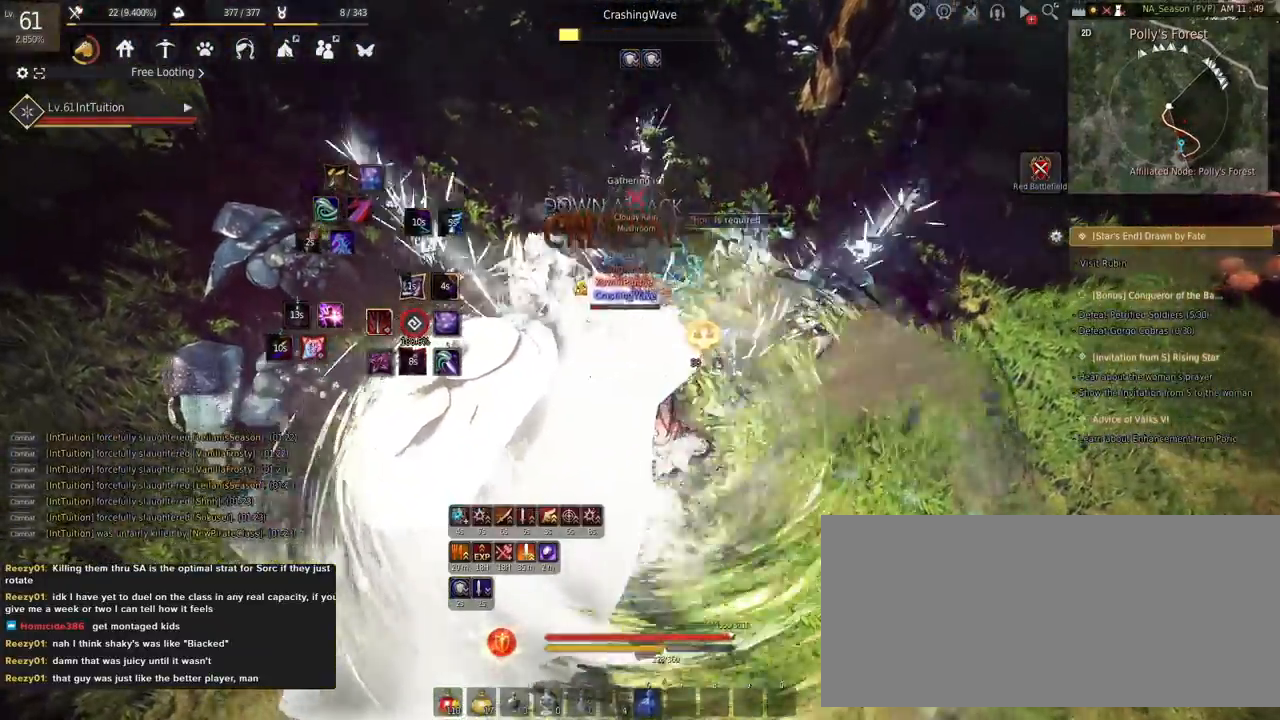
{"keys": [], "mouse": [], "events": []}
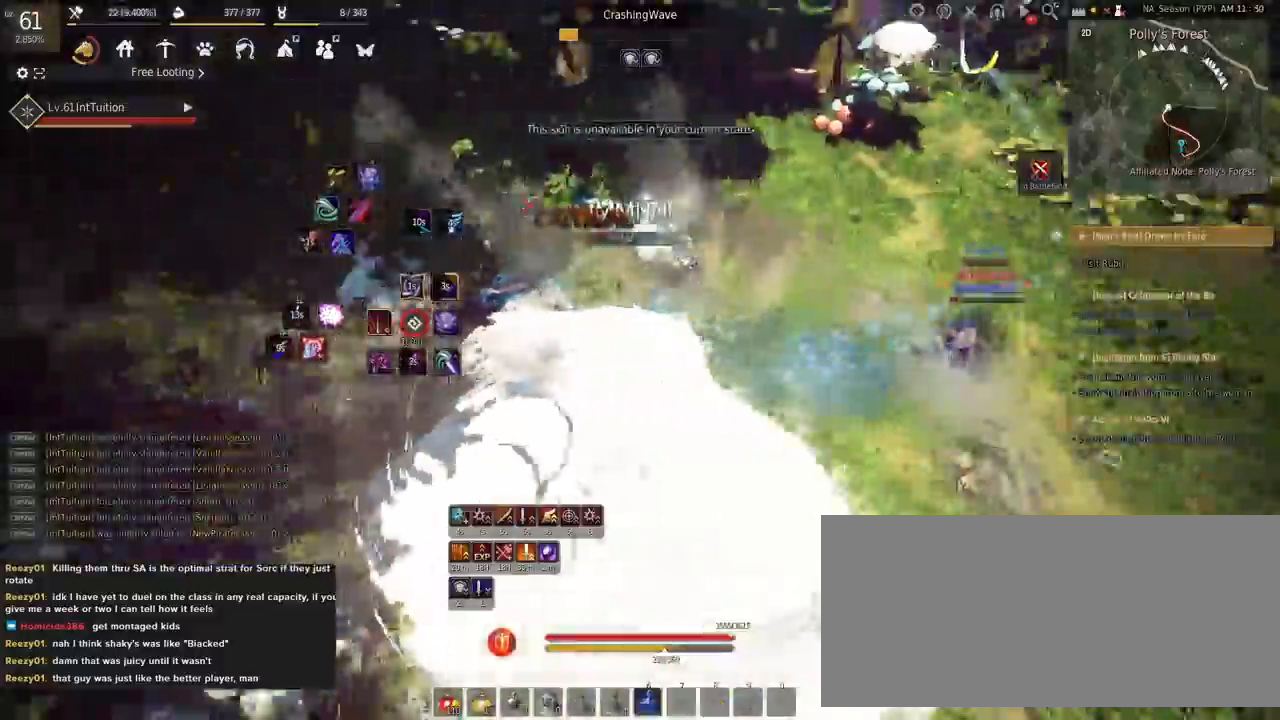
{"keys": ["s", "space"], "mouse": [], "events": [[50, "s", "down"], [67, "shift", "down"], [350, "shift", "up"], [400, "space", "down"]]}
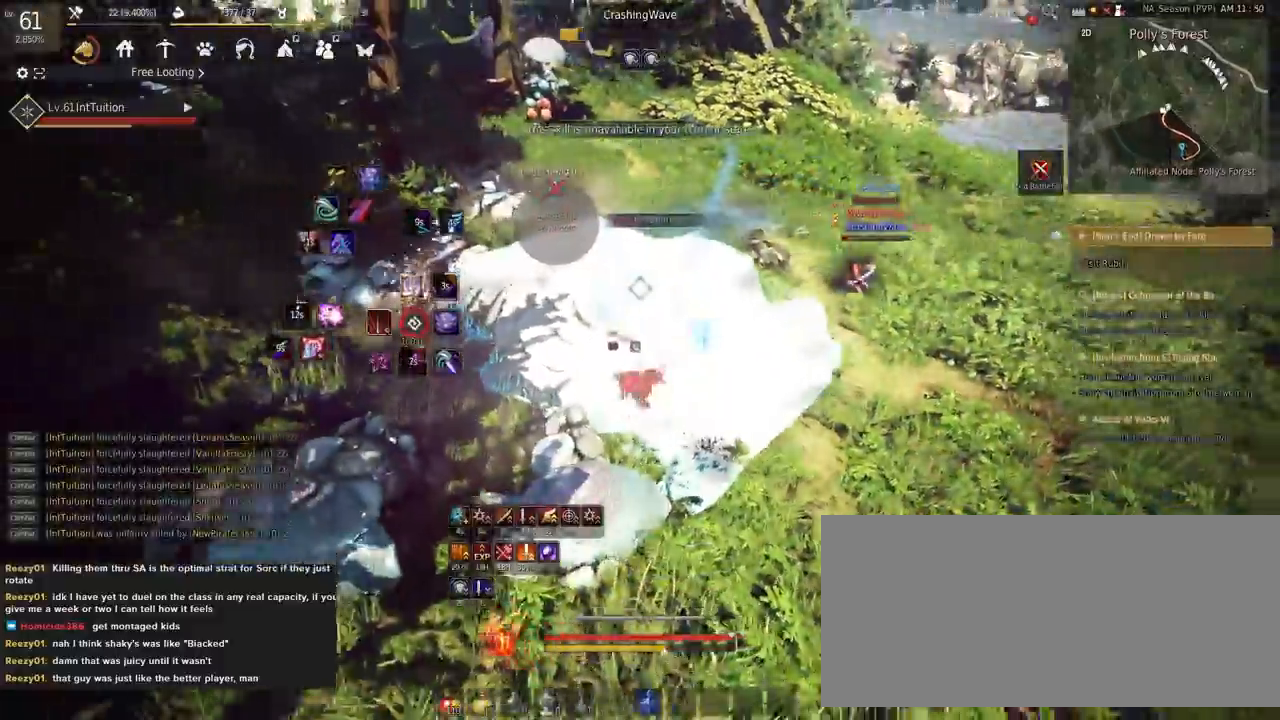
{"keys": [], "mouse": ["right"], "events": [[33, "s", "up"], [33, "space", "up"], [350, "mouse_right", "down"]]}
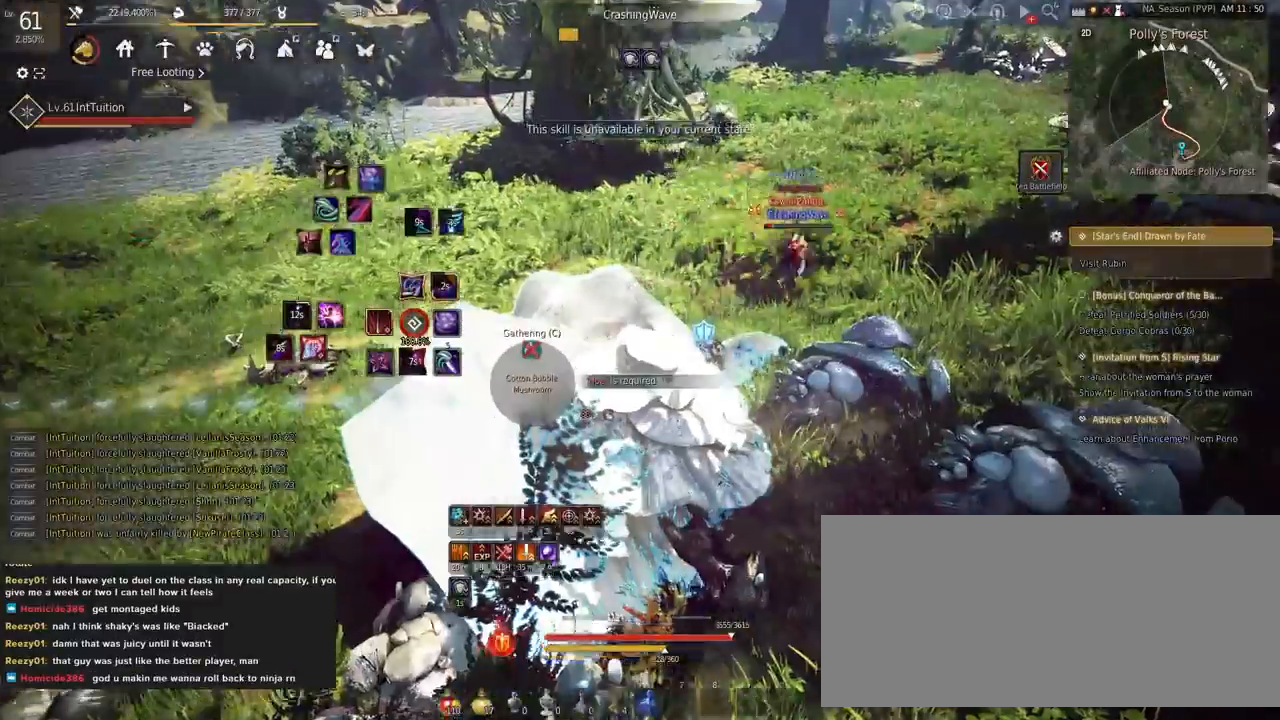
{"keys": ["shift", "w"], "mouse": [], "events": [[83, "mouse_right", "up"], [333, "shift", "down"], [350, "w", "down"]]}
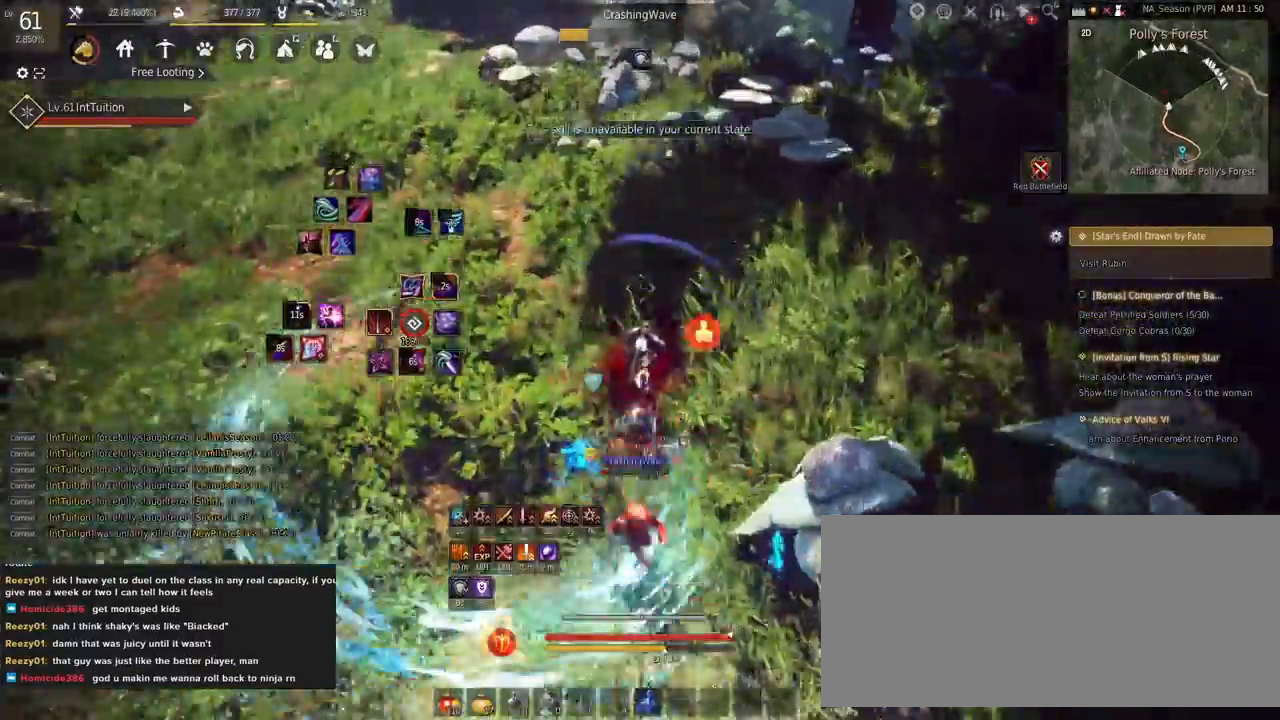
{"keys": [], "mouse": [], "events": [[50, "w", "up"], [183, "mouse_left", "down"], [283, "shift", "up"], [300, "mouse_left", "up"]]}
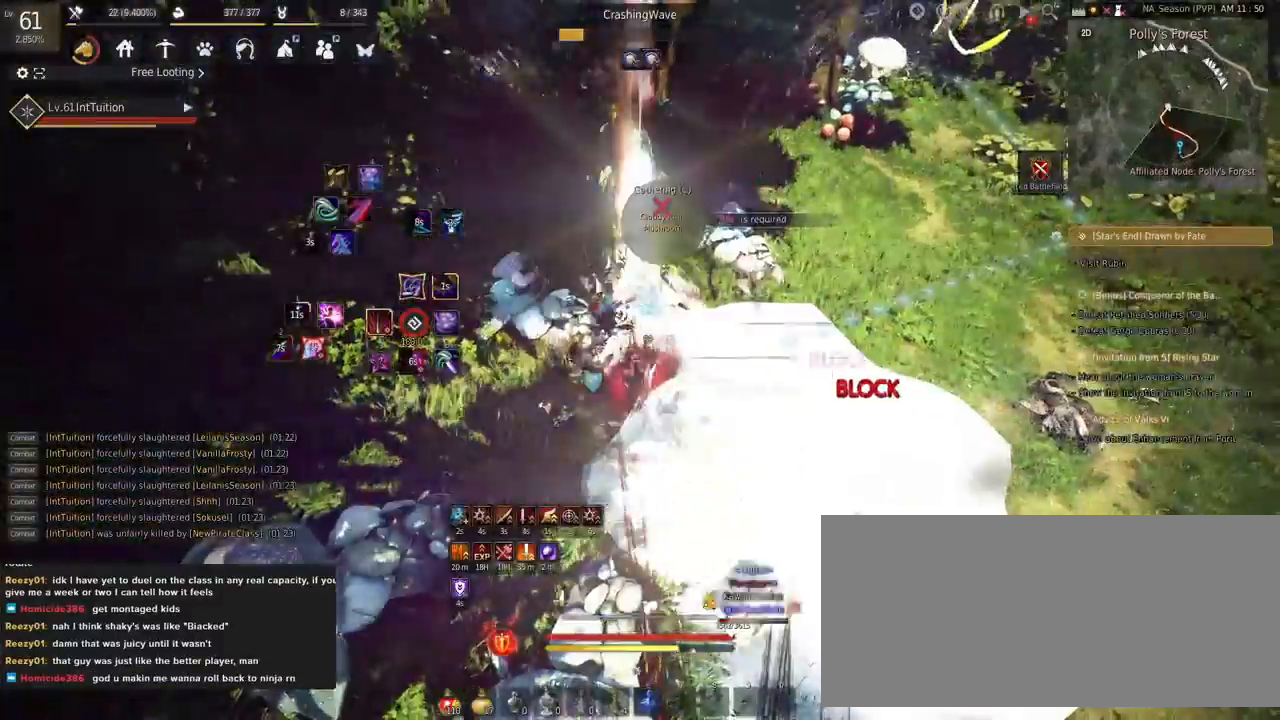
{"keys": [], "mouse": [], "events": []}
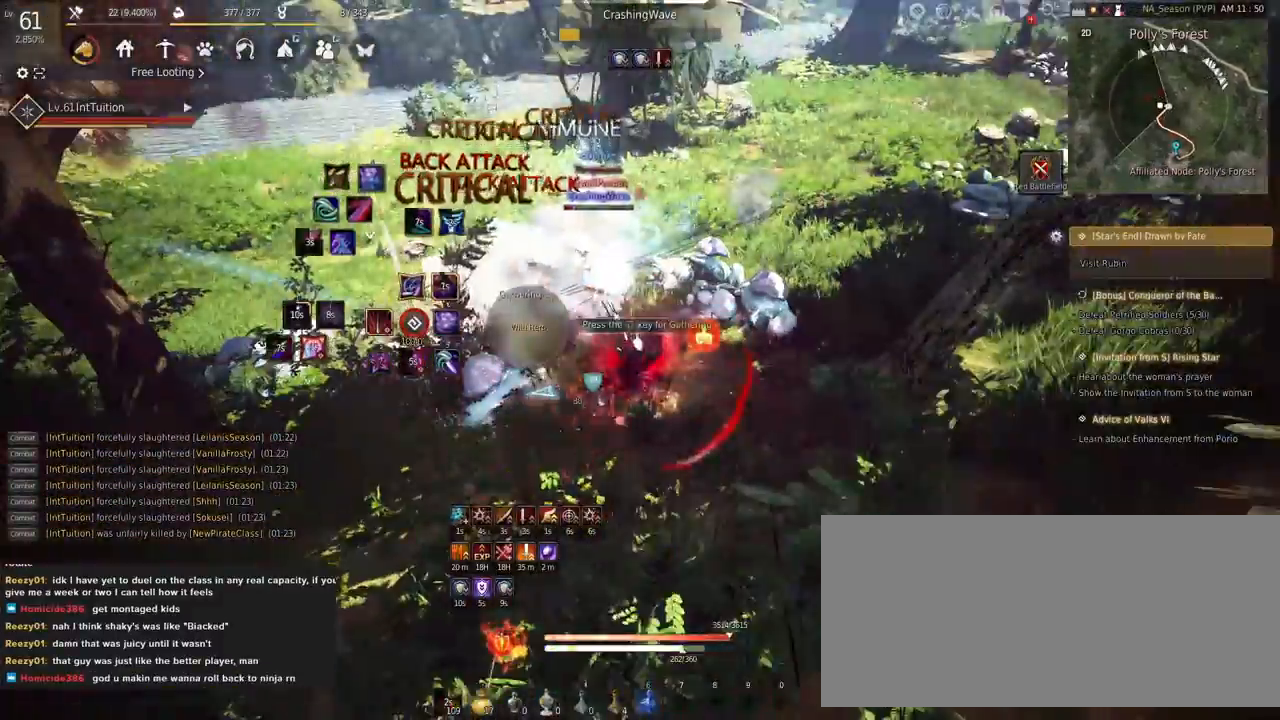
{"keys": ["shift"], "mouse": [], "events": [[500, "shift", "down"]]}
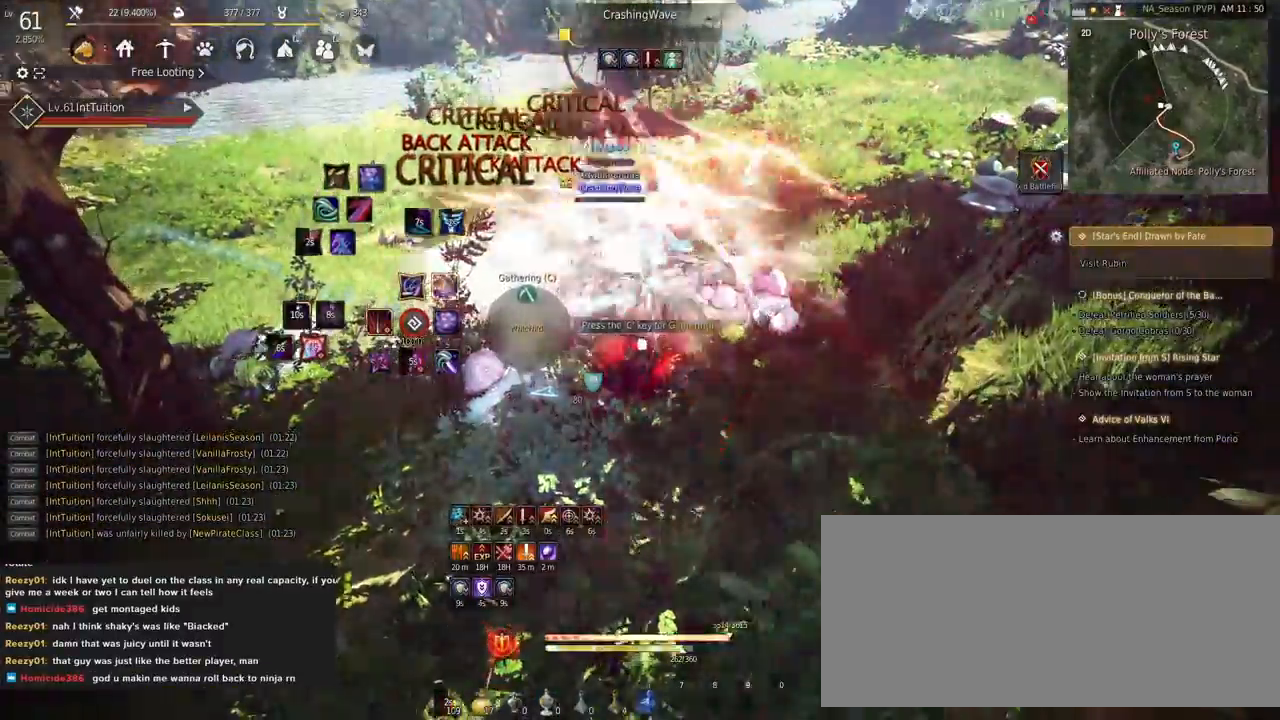
{"keys": [], "mouse": [], "events": [[33, "s", "down"], [183, "shift", "up"], [200, "s", "up"], [283, "mouse_right", "down"], [467, "mouse_right", "up"]]}
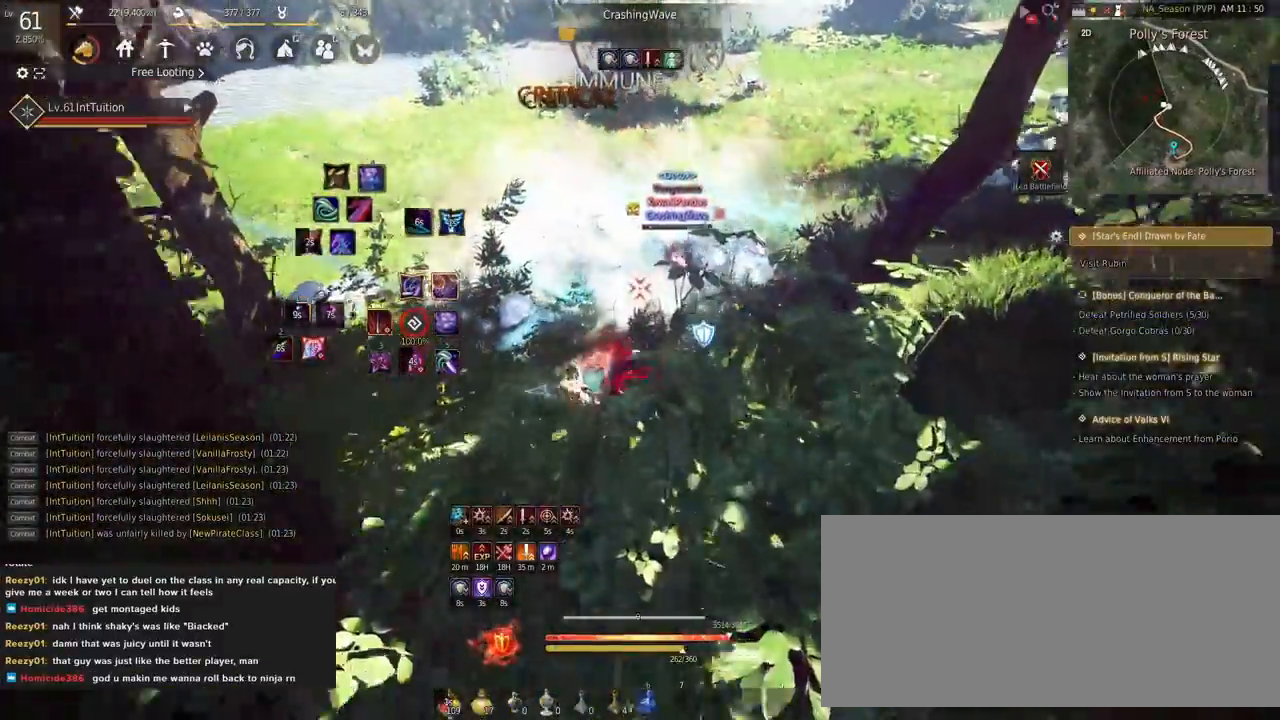
{"keys": ["shift"], "mouse": [], "events": [[200, "shift", "down"], [200, "w", "down"], [483, "w", "up"]]}
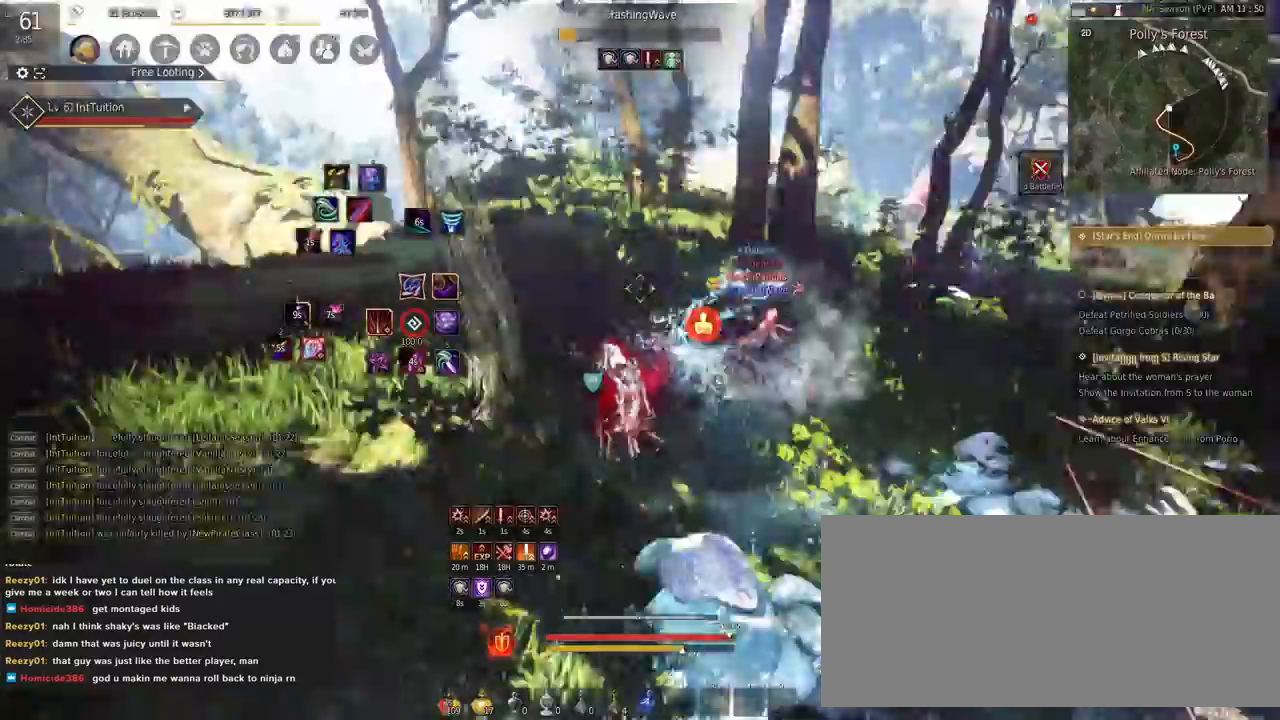
{"keys": ["f", "shift"], "mouse": [], "events": [[83, "f", "down"], [200, "f", "up"], [267, "f", "down"], [350, "f", "up"], [417, "f", "down"]]}
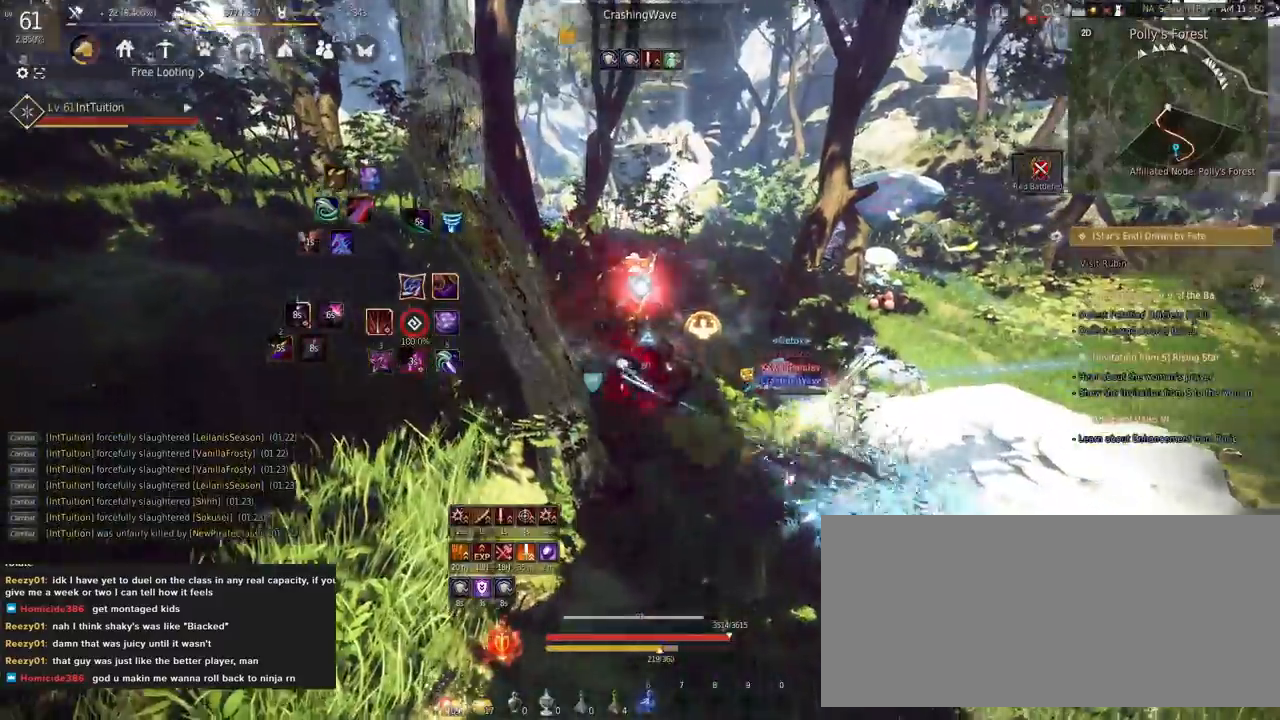
{"keys": [], "mouse": [], "events": [[17, "f", "up"], [100, "shift", "up"]]}
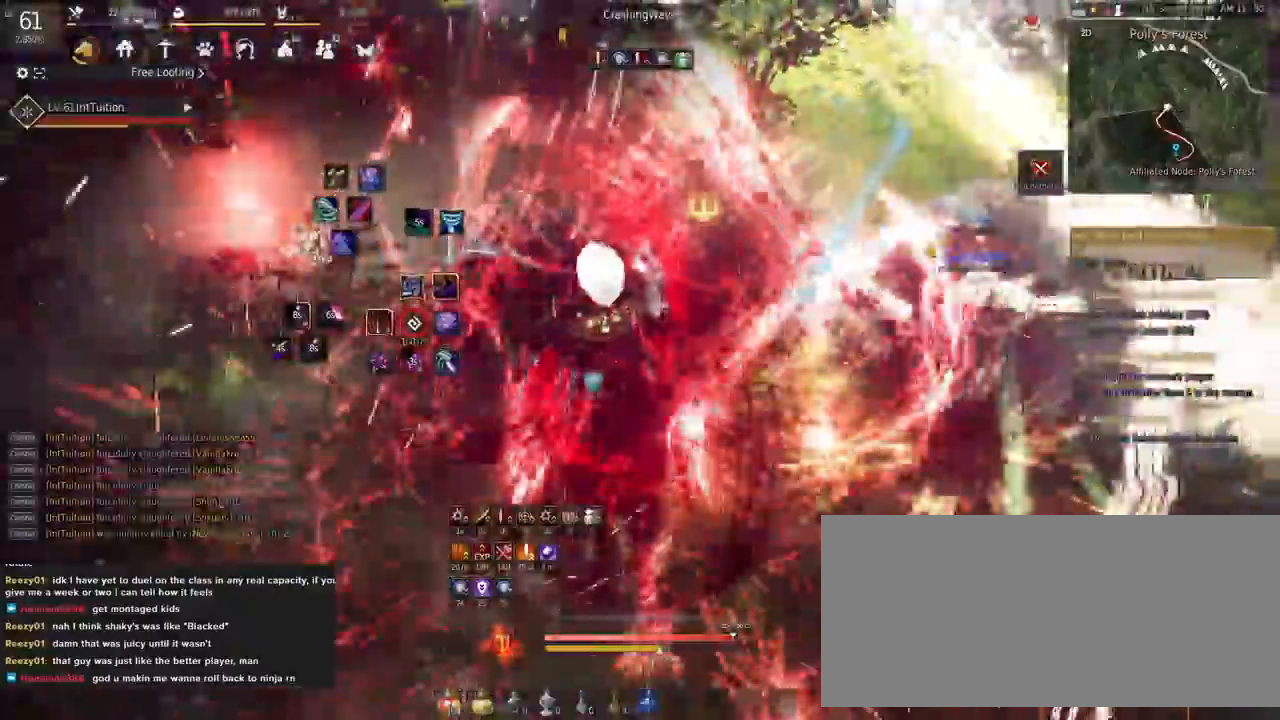
{"keys": [], "mouse": [], "events": []}